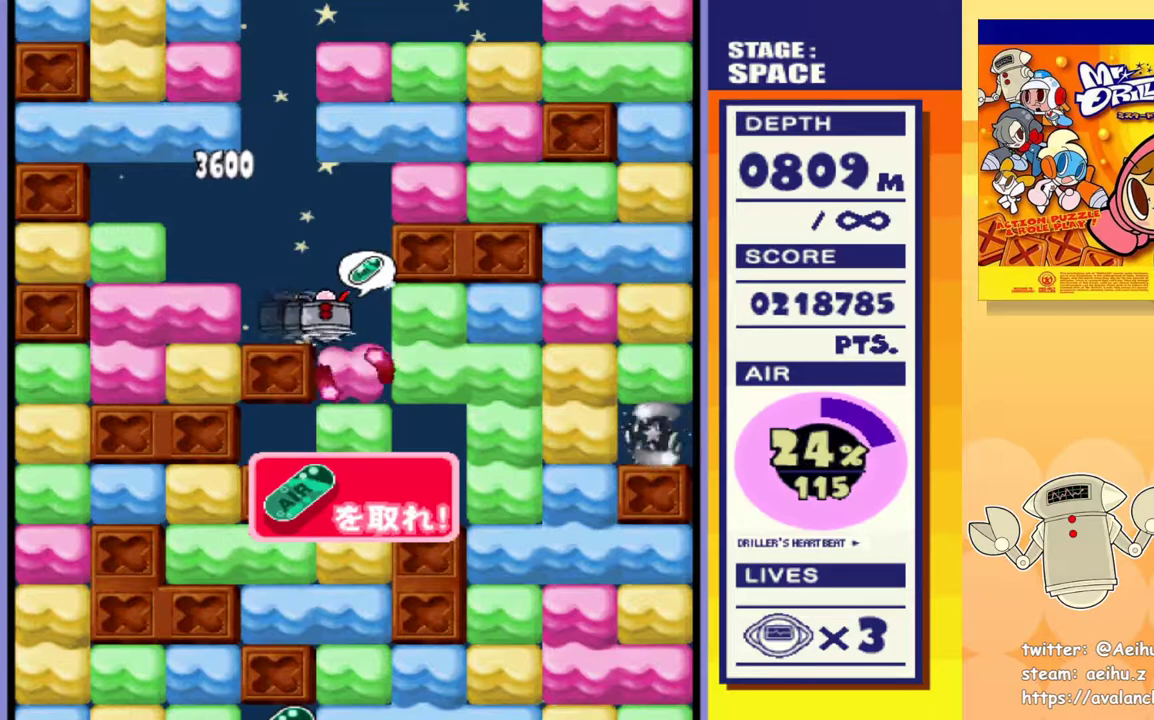
Gameplay with a controller (PlayStation layout); each line is a JSON object with the inputs held at the frame after it (dt_ms = milliseconds from this image to that frame). "events" lists button and stick changes between this image and that frame as [ms after this image, input, new state], when the widget could be followed in between. Not read: left_stick right_stick.
{"dt_ms": 500, "buttons": ["SQUARE", "DPAD_DOWN"], "events": [[50, "SQUARE", "up"], [133, "SQUARE", "down"], [233, "SQUARE", "up"], [267, "SQUARE", "down"], [383, "SQUARE", "up"], [450, "SQUARE", "down"]]}
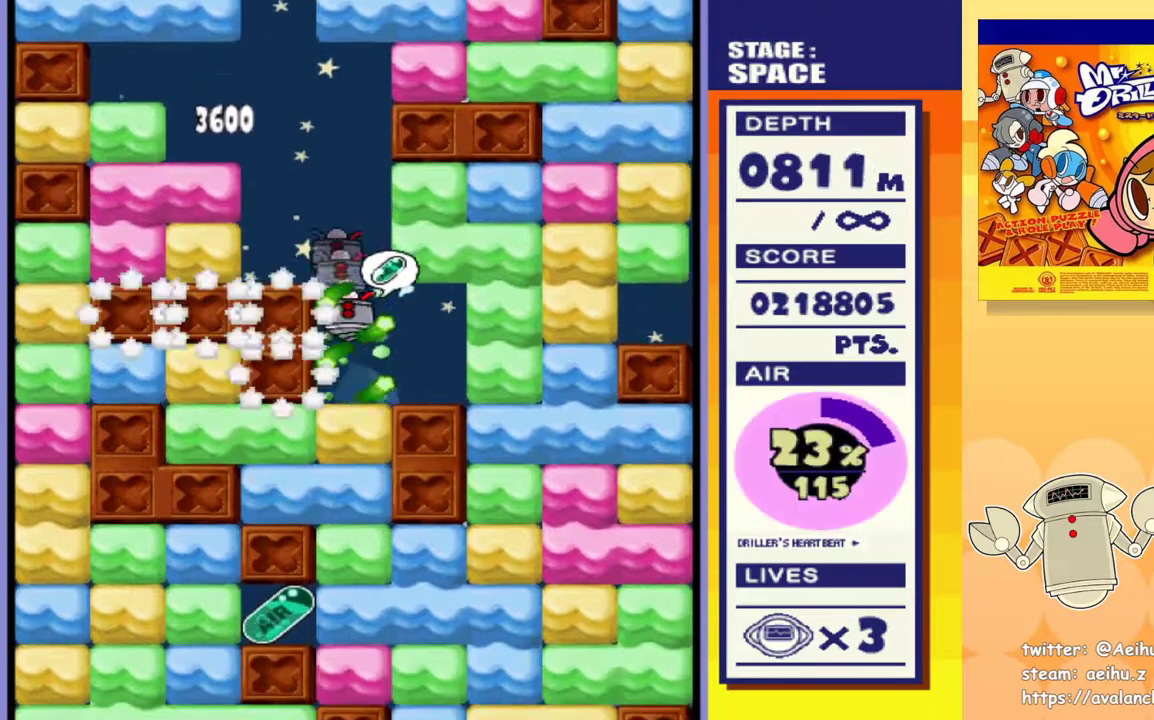
{"dt_ms": 500, "buttons": ["SQUARE", "DPAD_DOWN"], "events": [[50, "SQUARE", "up"], [117, "SQUARE", "down"], [200, "SQUARE", "up"], [283, "SQUARE", "down"], [367, "SQUARE", "up"], [417, "SQUARE", "down"]]}
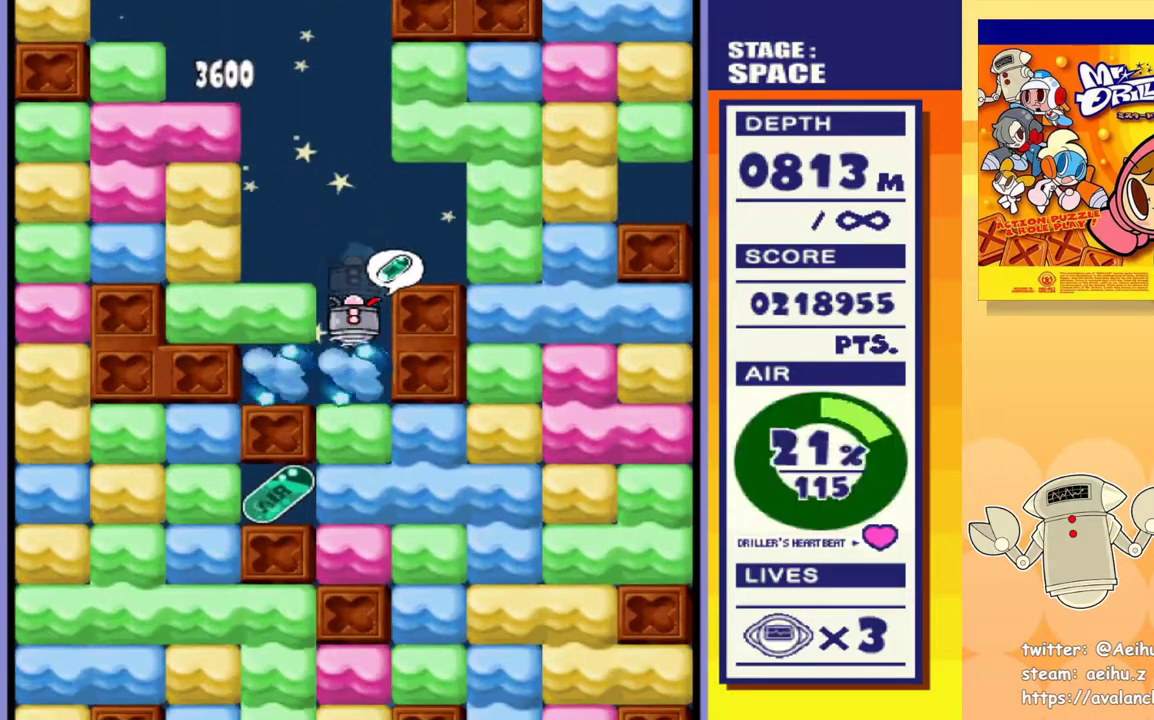
{"dt_ms": 500, "buttons": ["DPAD_DOWN"], "events": [[17, "SQUARE", "up"], [83, "SQUARE", "down"], [183, "SQUARE", "up"], [233, "SQUARE", "down"], [333, "SQUARE", "up"], [400, "SQUARE", "down"], [500, "SQUARE", "up"]]}
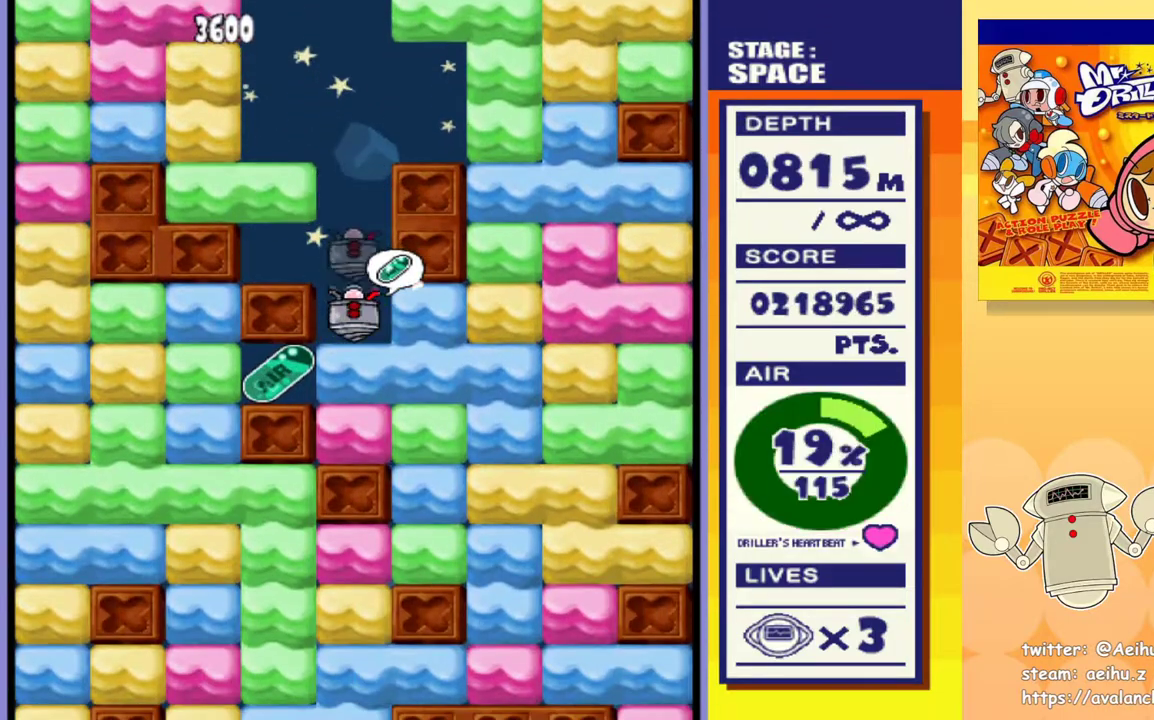
{"dt_ms": 500, "buttons": ["DPAD_LEFT"], "events": [[67, "SQUARE", "down"], [183, "SQUARE", "up"], [267, "DPAD_DOWN", "up"], [267, "DPAD_LEFT", "down"]]}
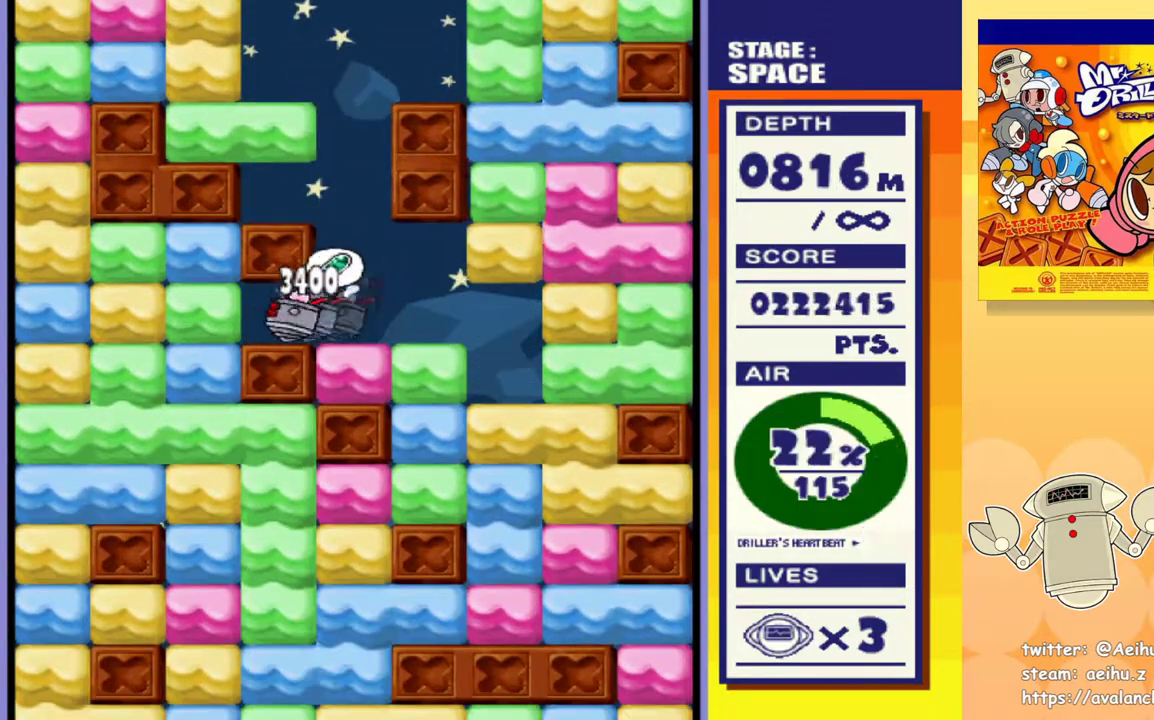
{"dt_ms": 500, "buttons": ["DPAD_DOWN"], "events": [[33, "DPAD_LEFT", "up"], [50, "DPAD_DOWN", "down"], [50, "DPAD_RIGHT", "down"], [67, "DPAD_DOWN", "up"], [283, "DPAD_RIGHT", "up"], [417, "DPAD_DOWN", "down"]]}
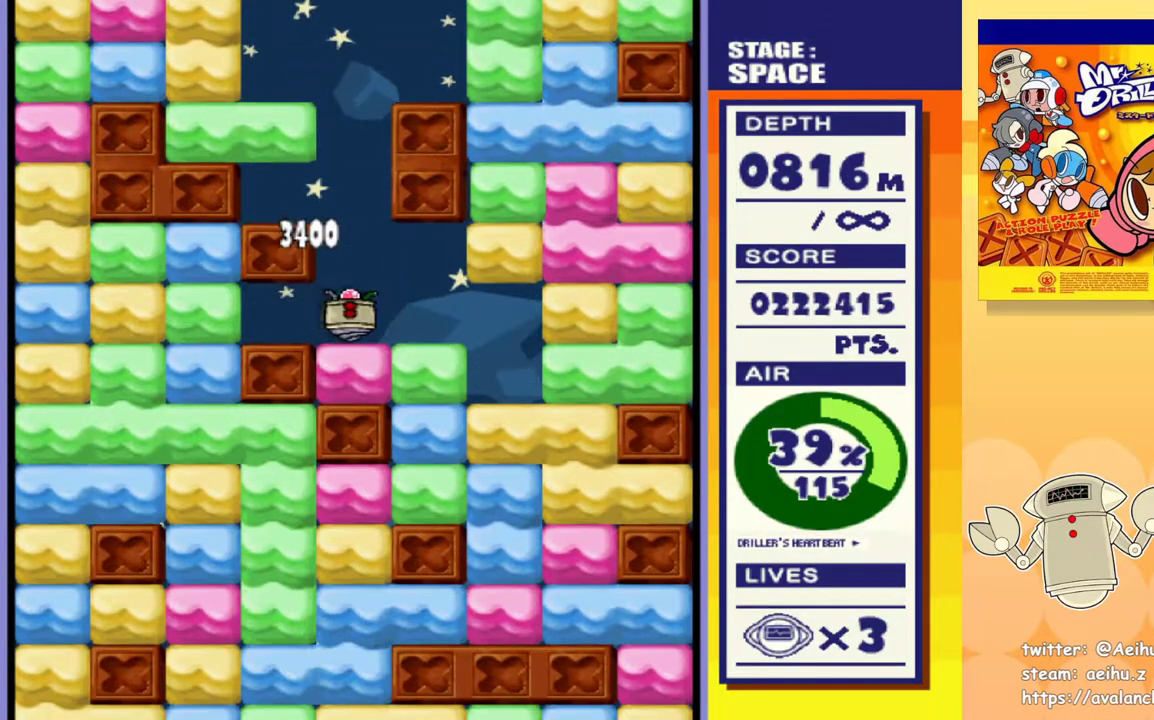
{"dt_ms": 500, "buttons": ["DPAD_DOWN"], "events": [[17, "SQUARE", "down"], [133, "SQUARE", "up"]]}
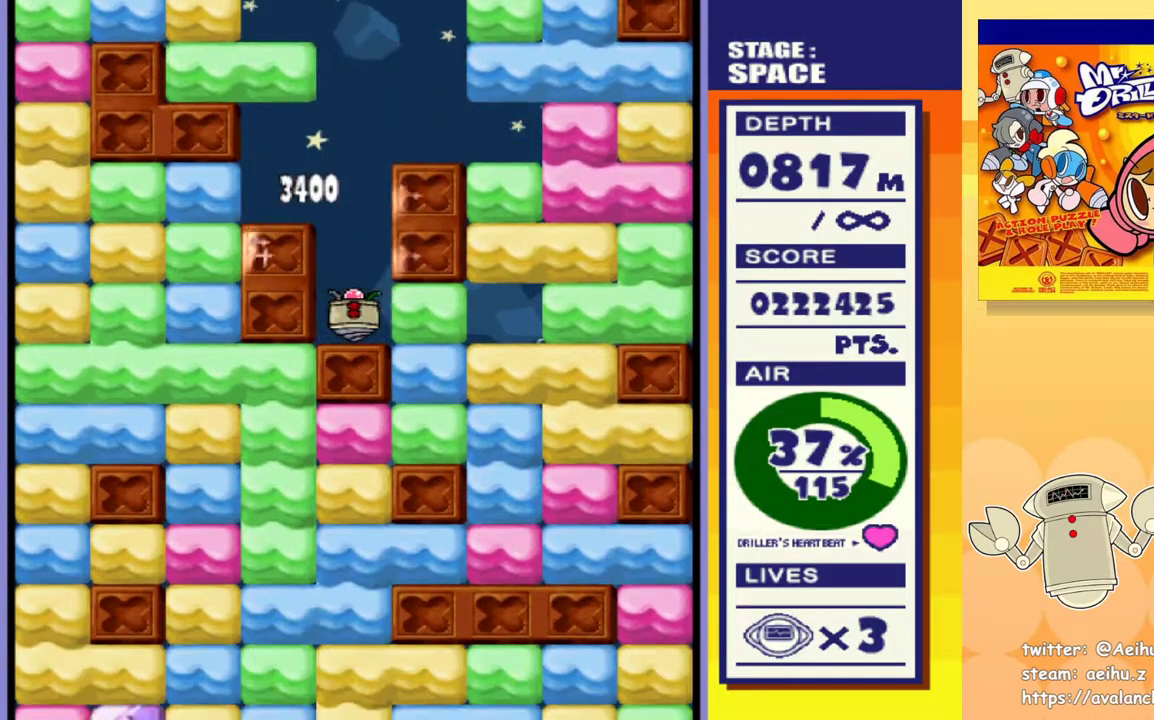
{"dt_ms": 500, "buttons": ["SQUARE", "DPAD_DOWN"], "events": [[50, "DPAD_DOWN", "up"], [117, "DPAD_RIGHT", "down"], [167, "SQUARE", "down"], [283, "SQUARE", "up"], [450, "DPAD_DOWN", "down"], [467, "DPAD_RIGHT", "up"], [500, "SQUARE", "down"]]}
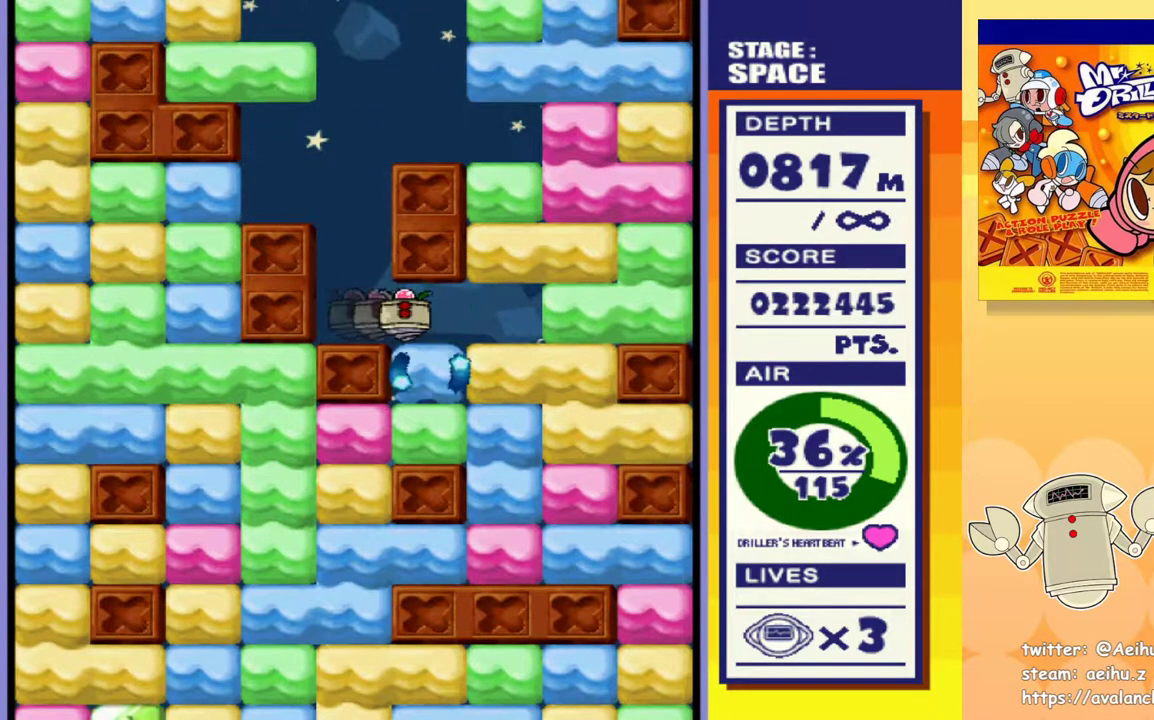
{"dt_ms": 500, "buttons": ["DPAD_LEFT"], "events": [[117, "SQUARE", "up"], [317, "SQUARE", "down"], [433, "SQUARE", "up"], [500, "DPAD_DOWN", "up"], [500, "DPAD_LEFT", "down"]]}
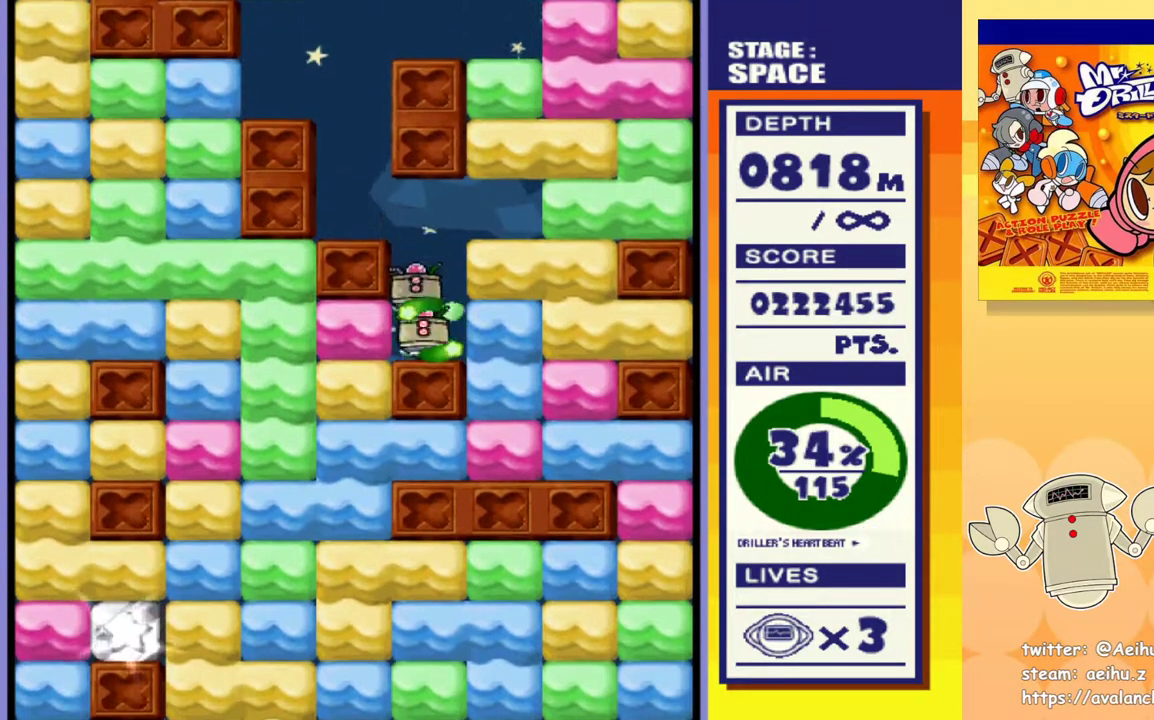
{"dt_ms": 500, "buttons": ["DPAD_DOWN"], "events": [[50, "SQUARE", "down"], [200, "SQUARE", "up"], [333, "DPAD_DOWN", "down"], [350, "DPAD_LEFT", "up"], [367, "SQUARE", "down"], [483, "SQUARE", "up"]]}
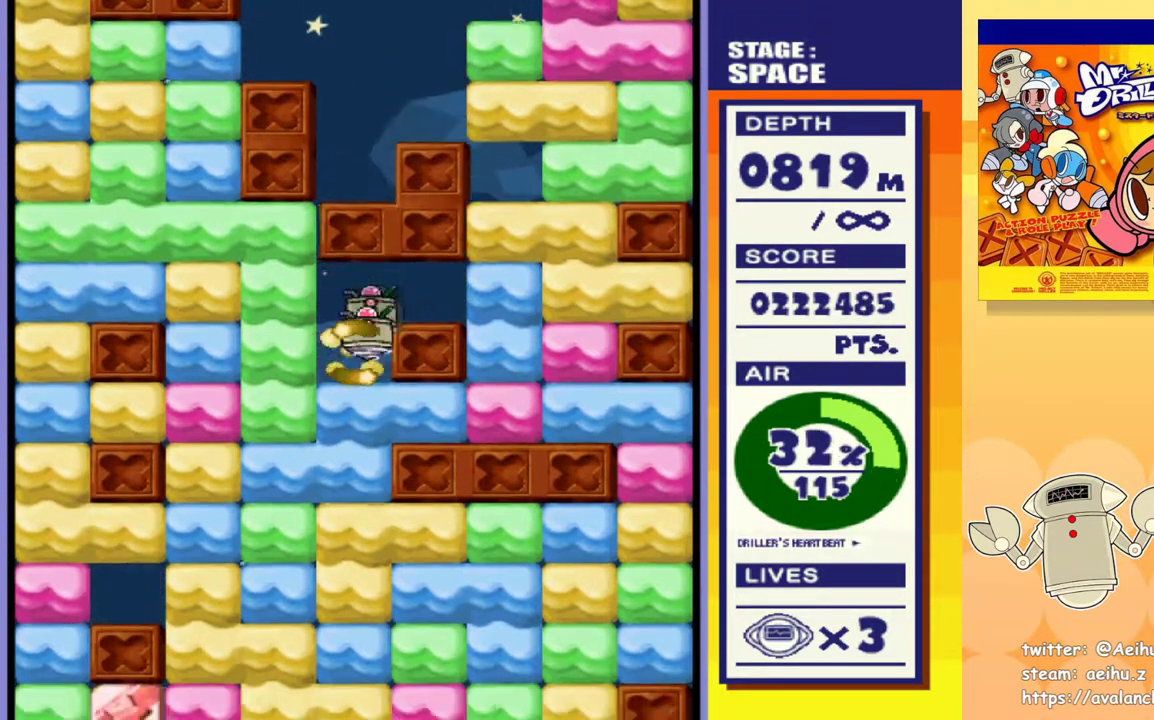
{"dt_ms": 500, "buttons": ["DPAD_DOWN"], "events": [[50, "SQUARE", "down"], [133, "SQUARE", "up"], [183, "SQUARE", "down"], [283, "SQUARE", "up"], [350, "SQUARE", "down"], [450, "SQUARE", "up"]]}
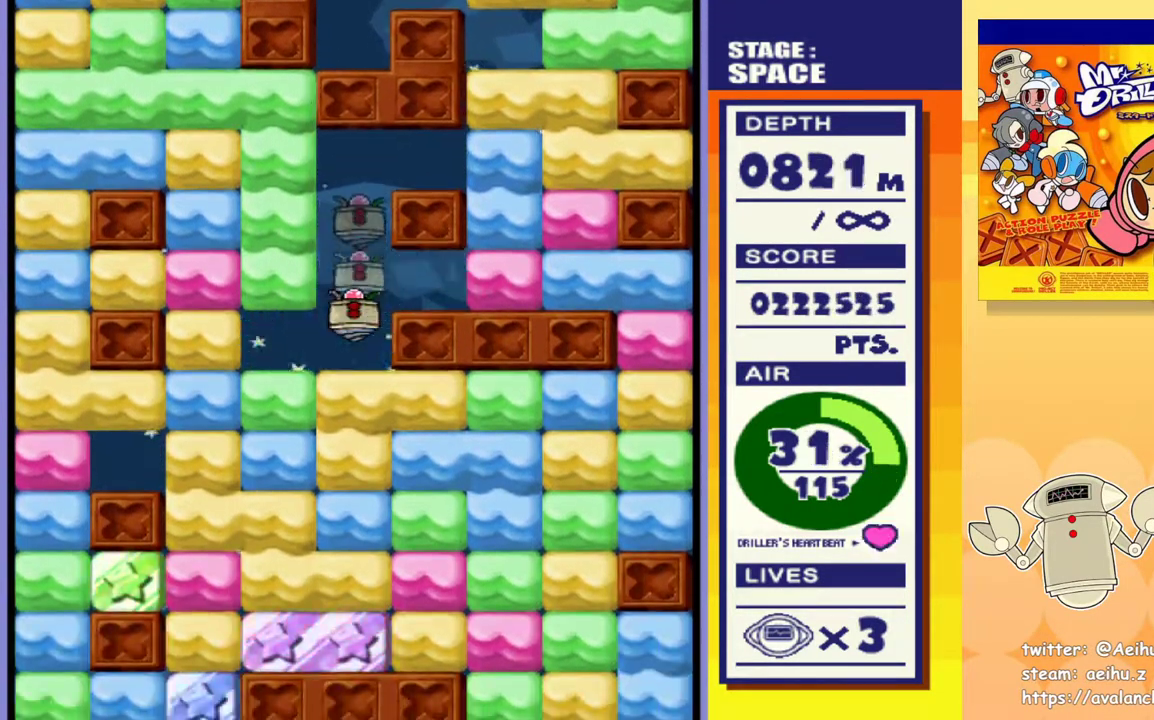
{"dt_ms": 500, "buttons": ["SQUARE", "DPAD_DOWN"], "events": [[17, "SQUARE", "down"], [117, "SQUARE", "up"], [167, "SQUARE", "down"], [267, "SQUARE", "up"], [333, "SQUARE", "down"], [433, "SQUARE", "up"], [500, "SQUARE", "down"]]}
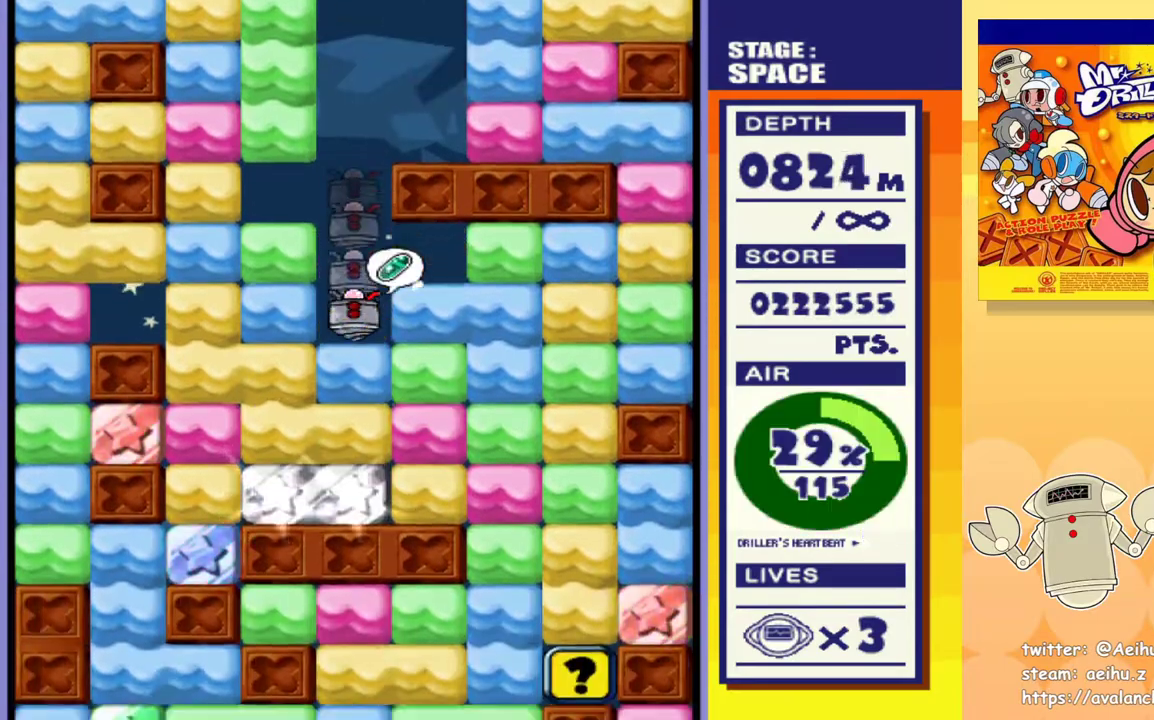
{"dt_ms": 500, "buttons": ["DPAD_DOWN"], "events": [[100, "SQUARE", "up"], [167, "SQUARE", "down"], [267, "SQUARE", "up"], [333, "SQUARE", "down"], [450, "SQUARE", "up"]]}
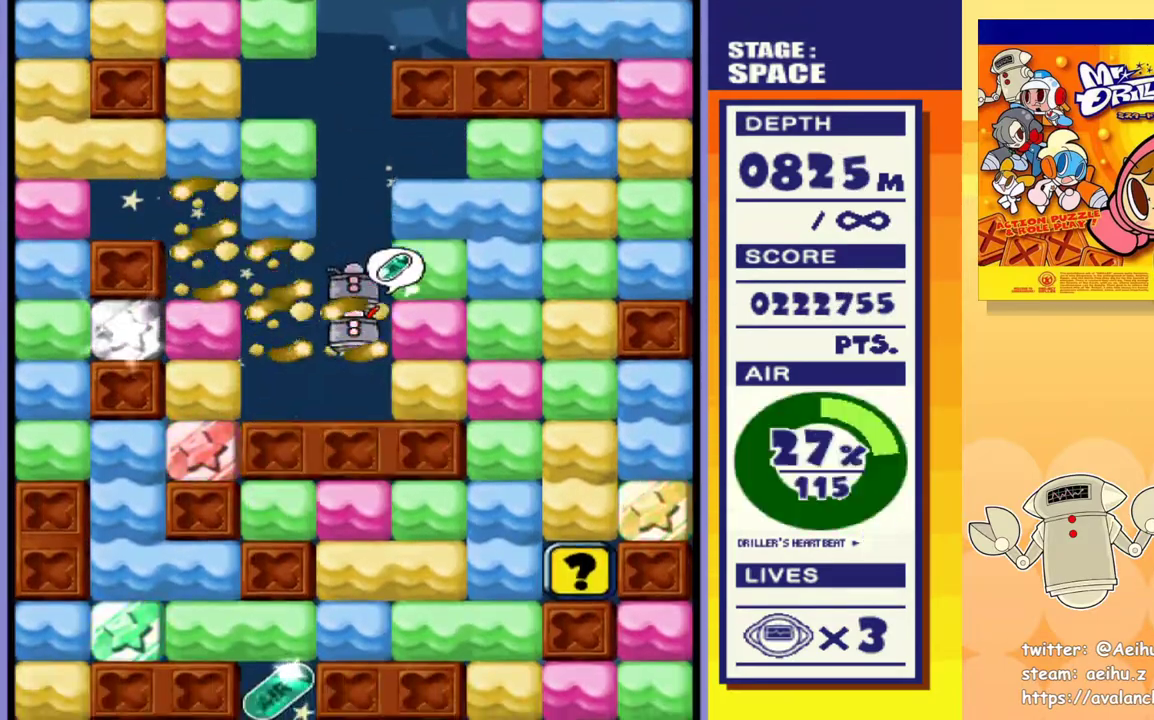
{"dt_ms": 500, "buttons": ["DPAD_RIGHT"], "events": [[333, "DPAD_DOWN", "up"], [333, "DPAD_RIGHT", "down"], [367, "SQUARE", "down"], [467, "SQUARE", "up"]]}
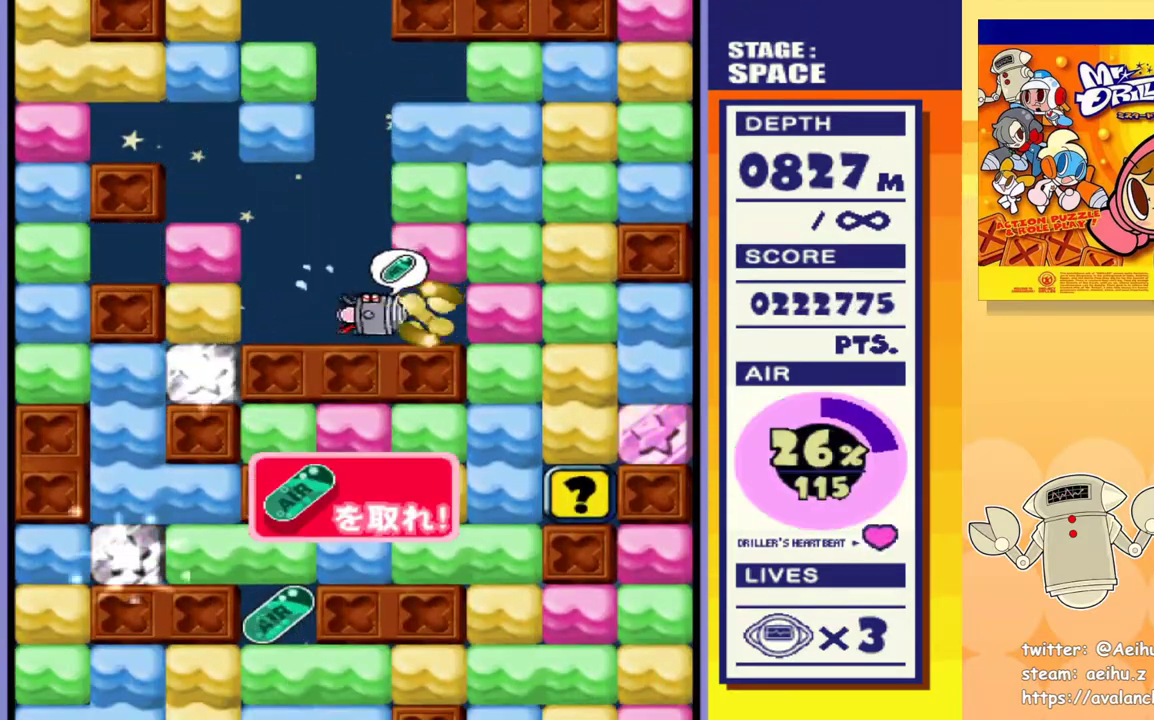
{"dt_ms": 1000, "buttons": ["DPAD_DOWN", "DPAD_RIGHT"]}
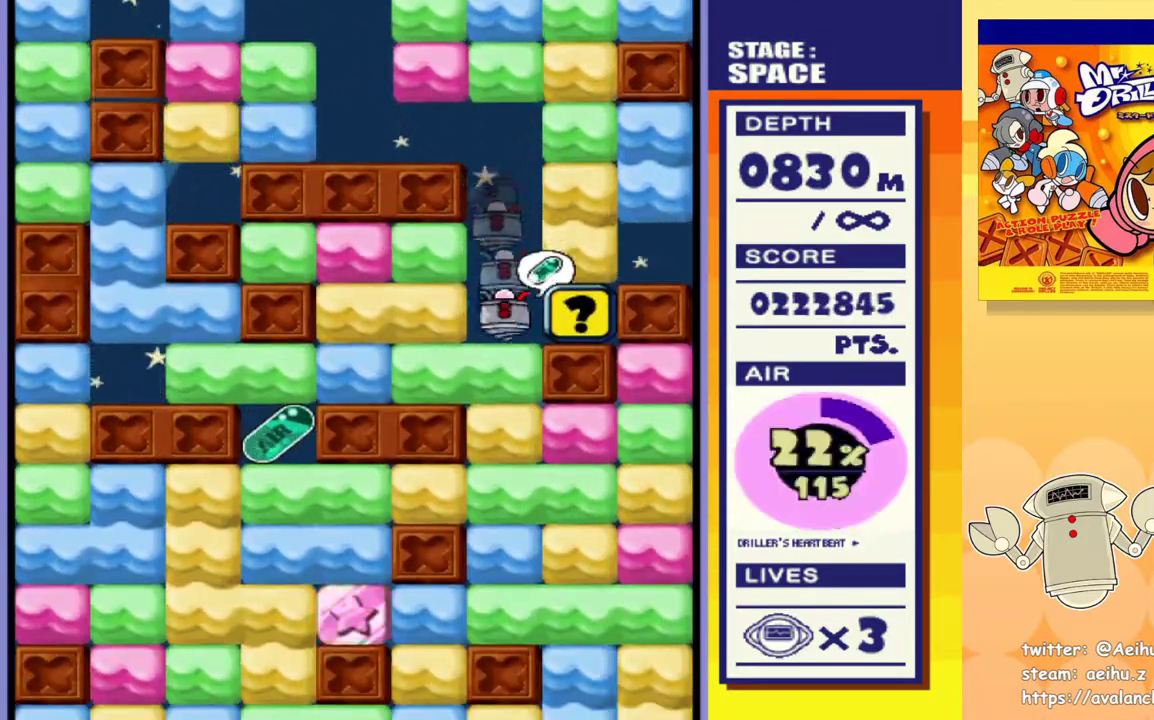
{"dt_ms": 500, "buttons": ["SQUARE", "DPAD_DOWN"], "events": [[50, "DPAD_DOWN", "up"], [233, "DPAD_RIGHT", "up"], [267, "DPAD_LEFT", "down"], [467, "DPAD_DOWN", "down"], [483, "DPAD_LEFT", "up"], [483, "SQUARE", "down"]]}
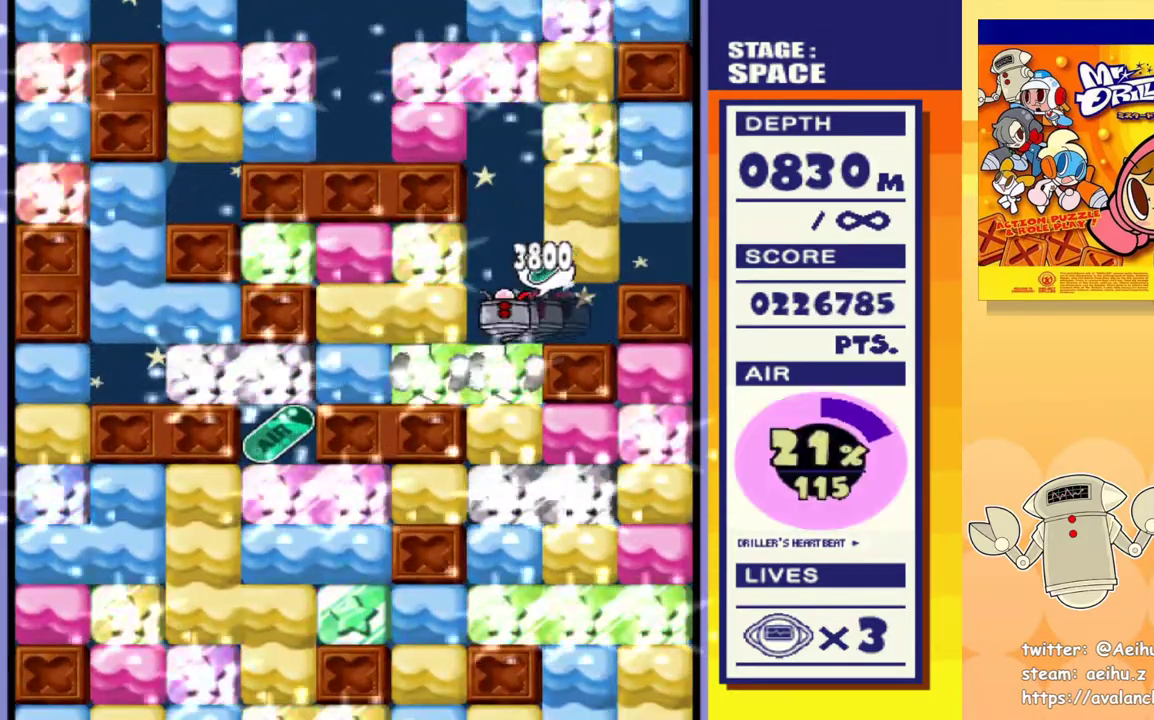
{"dt_ms": 500, "buttons": ["DPAD_DOWN"], "events": [[100, "SQUARE", "up"], [167, "SQUARE", "down"], [250, "SQUARE", "up"], [333, "SQUARE", "down"], [467, "SQUARE", "up"]]}
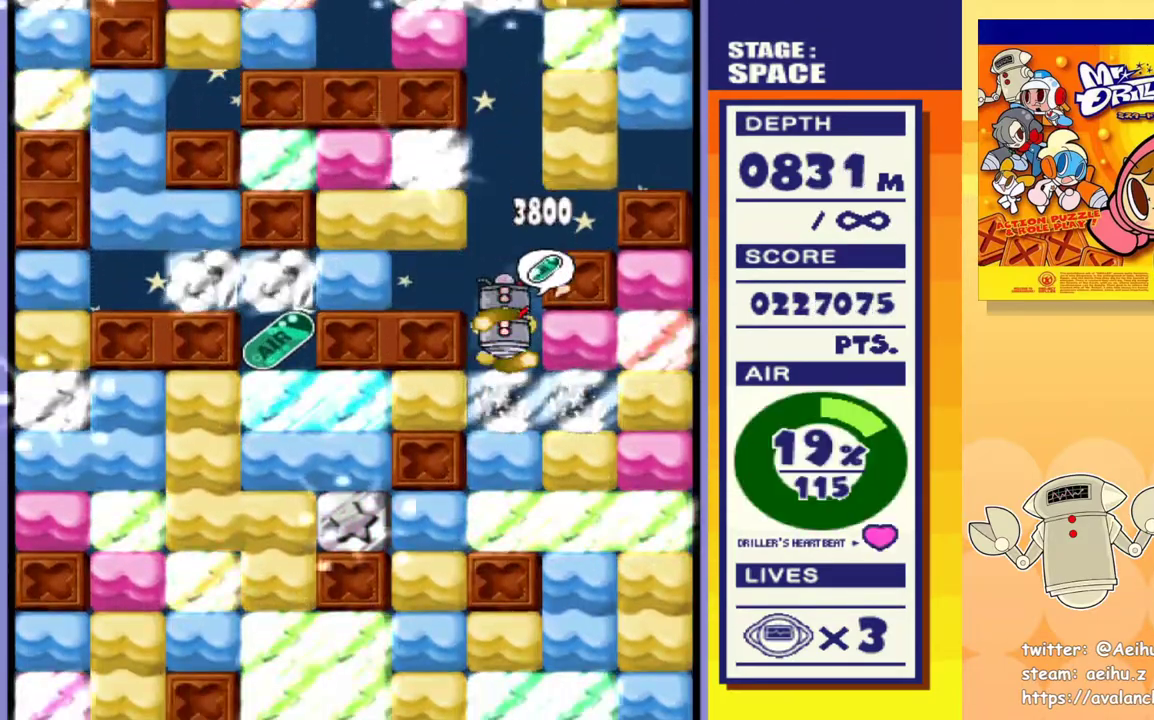
{"dt_ms": 500, "buttons": ["DPAD_LEFT"], "events": [[250, "DPAD_DOWN", "up"], [267, "DPAD_LEFT", "down"], [300, "SQUARE", "down"], [400, "SQUARE", "up"]]}
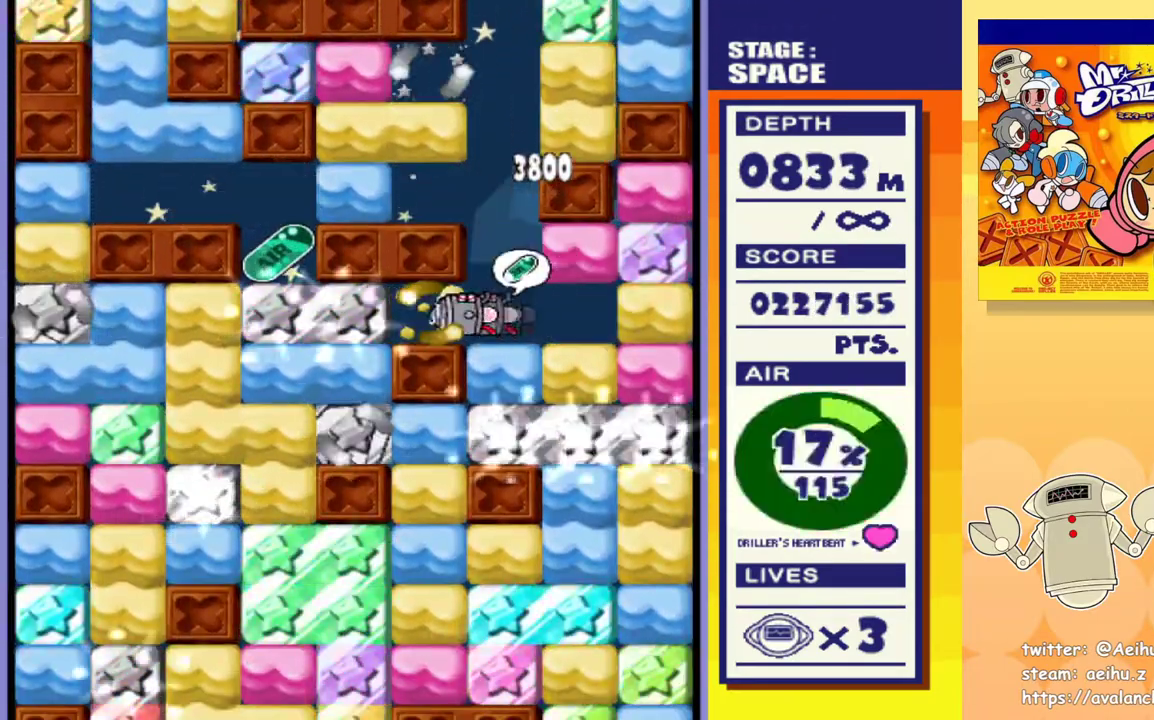
{"dt_ms": 500, "buttons": ["DPAD_LEFT"], "events": [[267, "SQUARE", "down"], [333, "SQUARE", "up"]]}
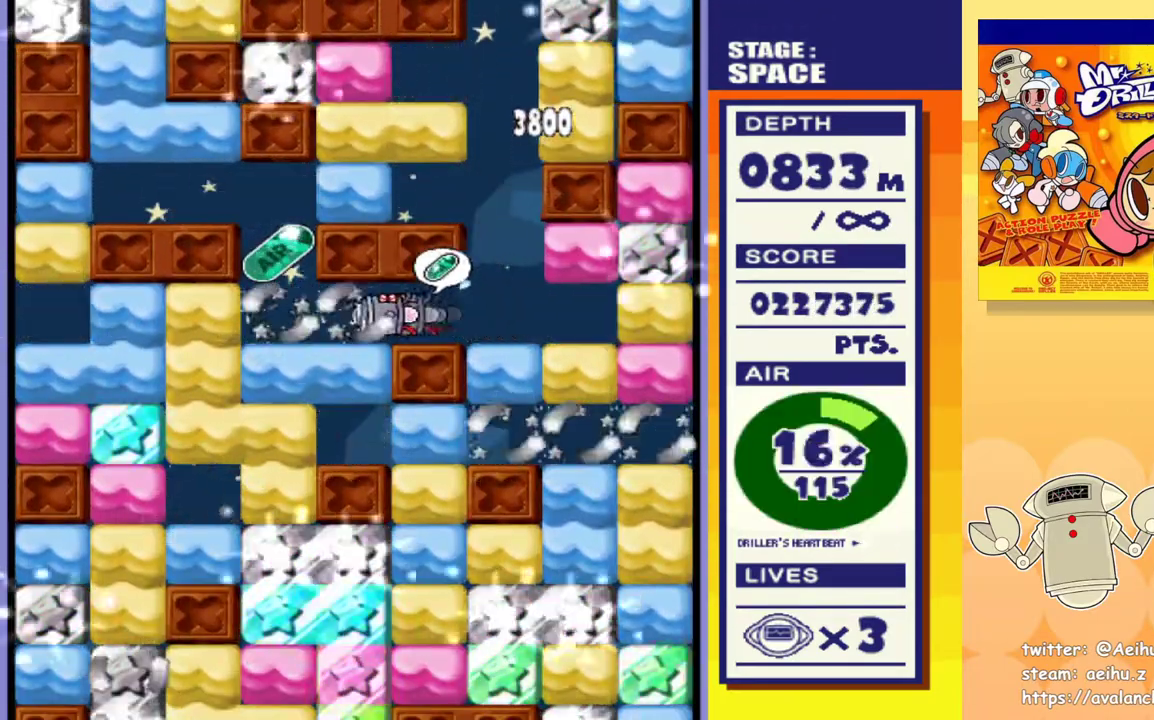
{"dt_ms": 500, "buttons": ["SQUARE", "DPAD_DOWN", "DPAD_LEFT"], "events": [[400, "DPAD_DOWN", "down"], [433, "SQUARE", "down"]]}
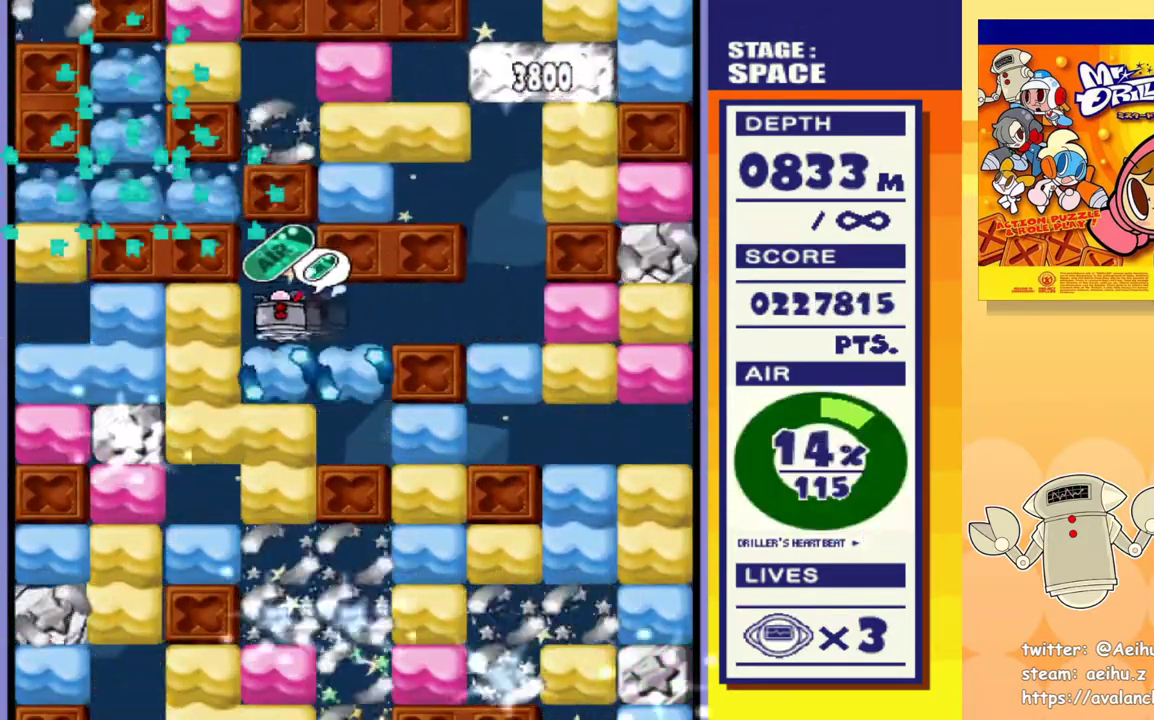
{"dt_ms": 500, "buttons": ["DPAD_DOWN"], "events": [[33, "SQUARE", "up"], [83, "SQUARE", "down"], [100, "DPAD_LEFT", "up"], [200, "SQUARE", "up"], [250, "SQUARE", "down"], [350, "SQUARE", "up"], [400, "SQUARE", "down"], [500, "SQUARE", "up"]]}
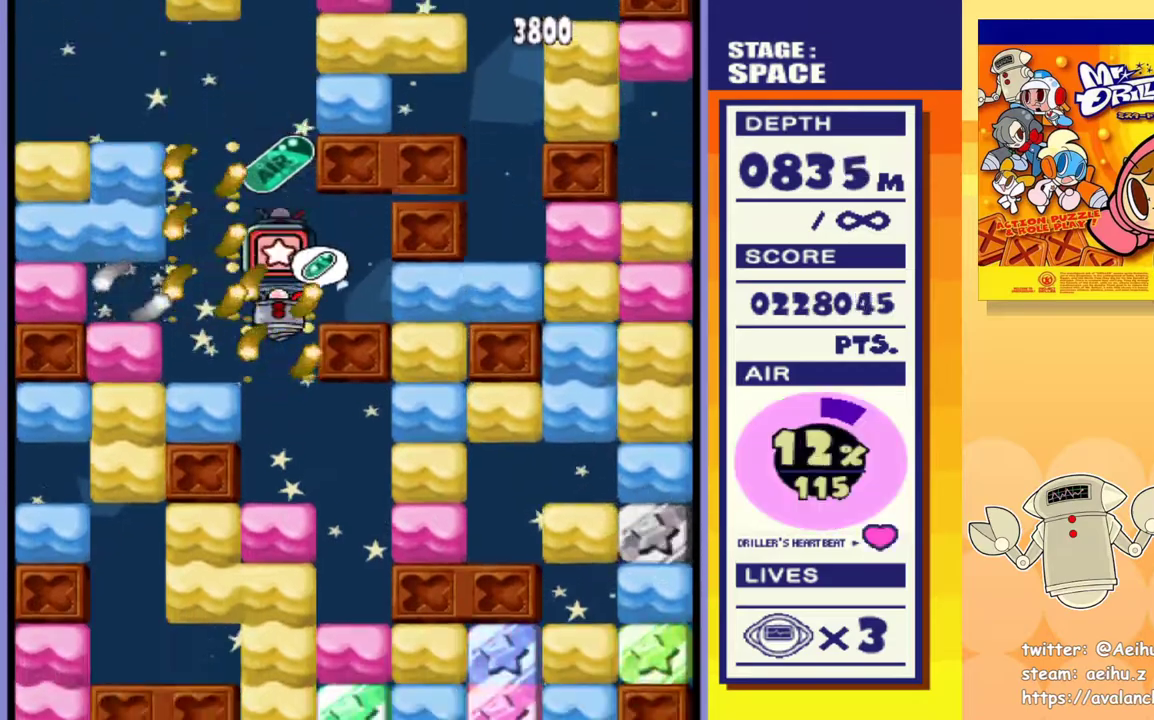
{"dt_ms": 500, "buttons": ["DPAD_DOWN"], "events": [[83, "SQUARE", "down"], [167, "SQUARE", "up"], [233, "SQUARE", "down"], [333, "SQUARE", "up"], [400, "SQUARE", "down"], [483, "SQUARE", "up"]]}
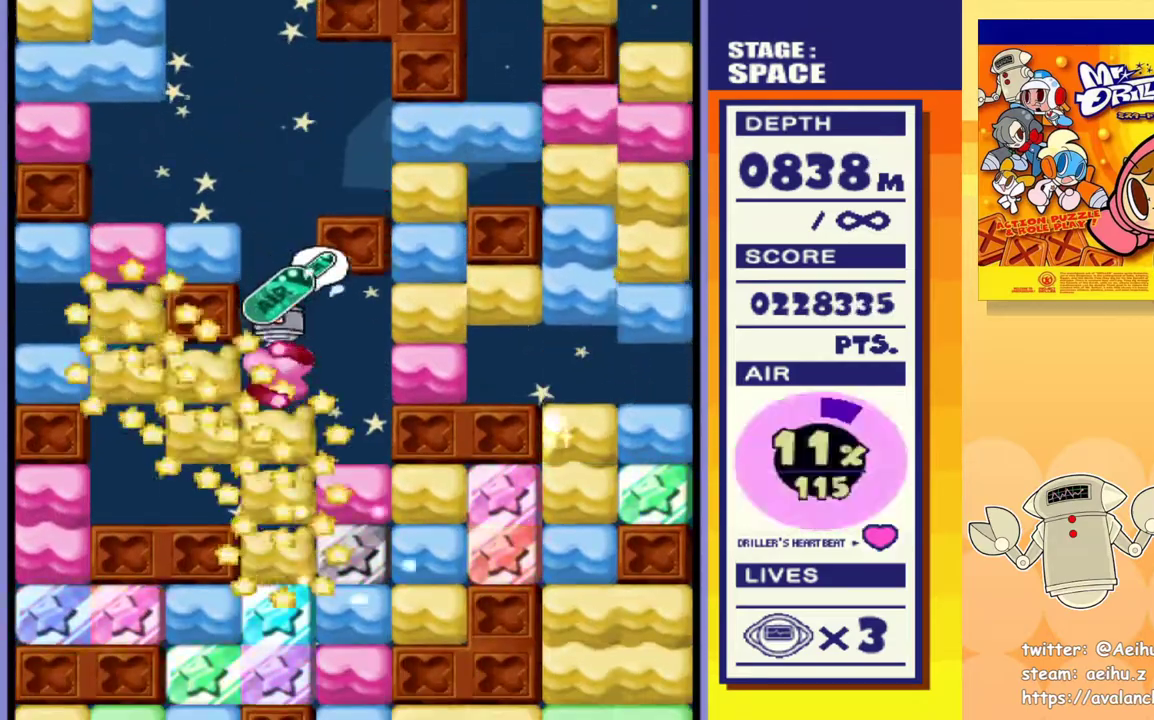
{"dt_ms": 500, "buttons": ["DPAD_DOWN"], "events": [[50, "SQUARE", "down"], [150, "SQUARE", "up"], [217, "SQUARE", "down"], [300, "SQUARE", "up"], [367, "SQUARE", "down"], [467, "SQUARE", "up"]]}
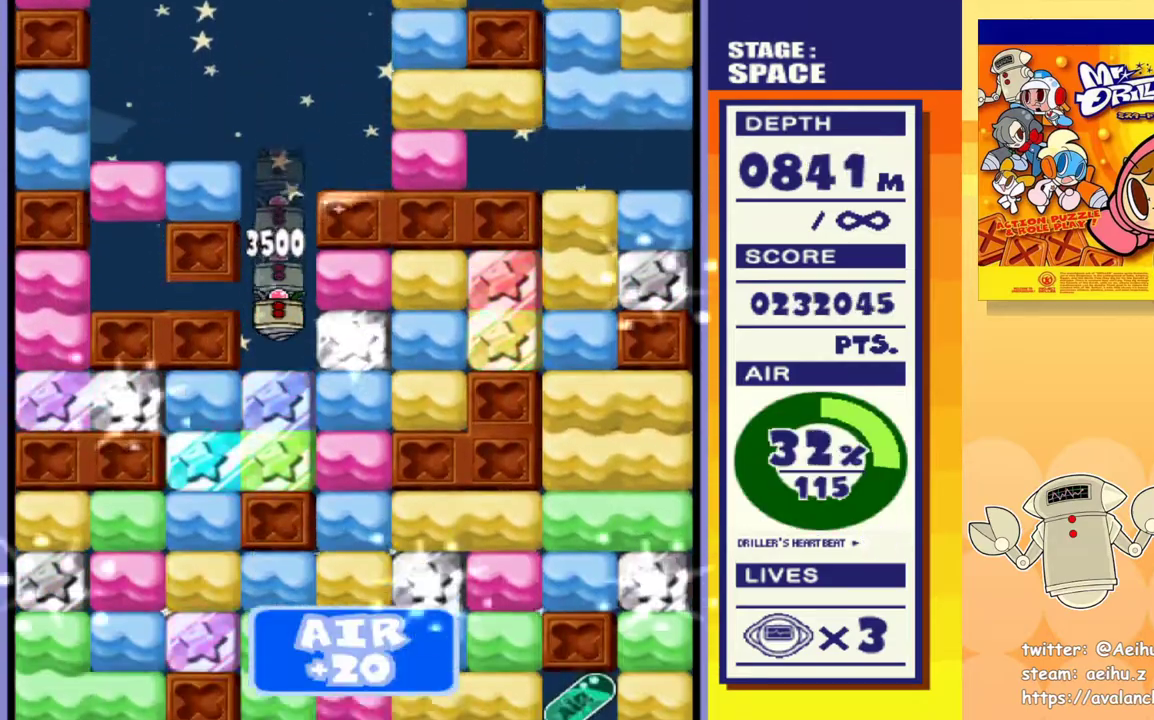
{"dt_ms": 500, "buttons": ["DPAD_DOWN"], "events": [[17, "SQUARE", "down"], [133, "SQUARE", "up"], [183, "SQUARE", "down"], [300, "SQUARE", "up"], [350, "SQUARE", "down"], [417, "SQUARE", "up"]]}
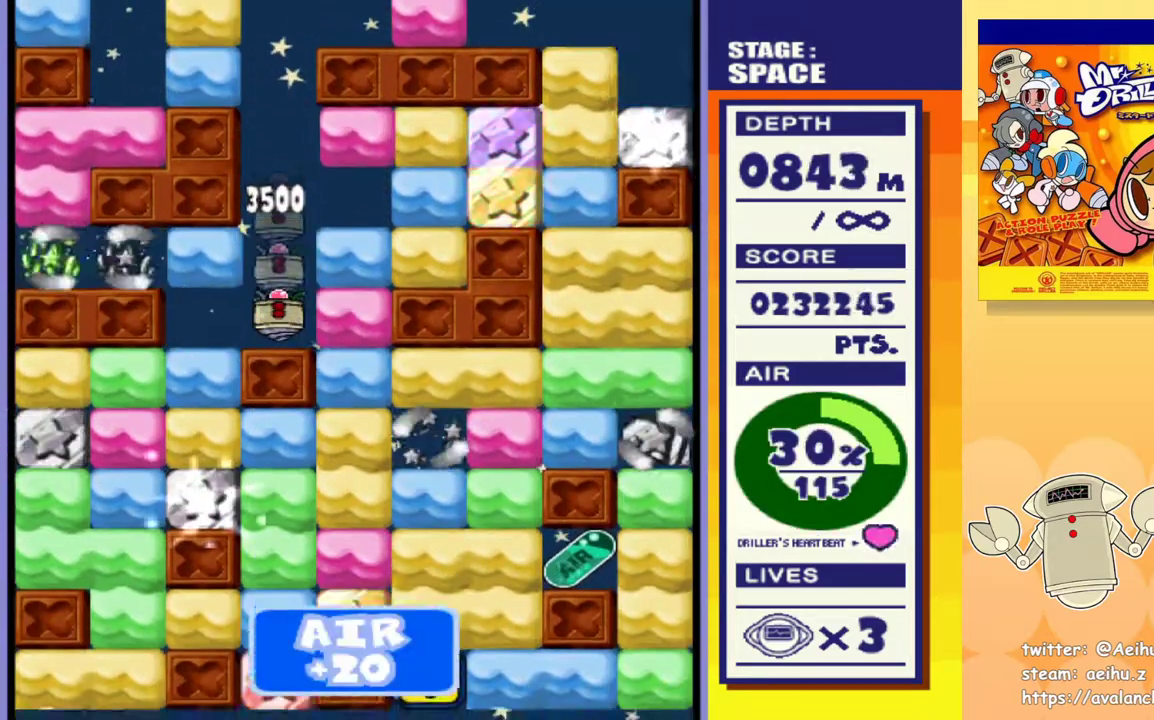
{"dt_ms": 500, "buttons": ["SQUARE", "DPAD_UP"], "events": [[217, "DPAD_DOWN", "up"], [217, "DPAD_LEFT", "down"], [417, "DPAD_UP", "down"], [433, "DPAD_LEFT", "up"], [483, "SQUARE", "down"]]}
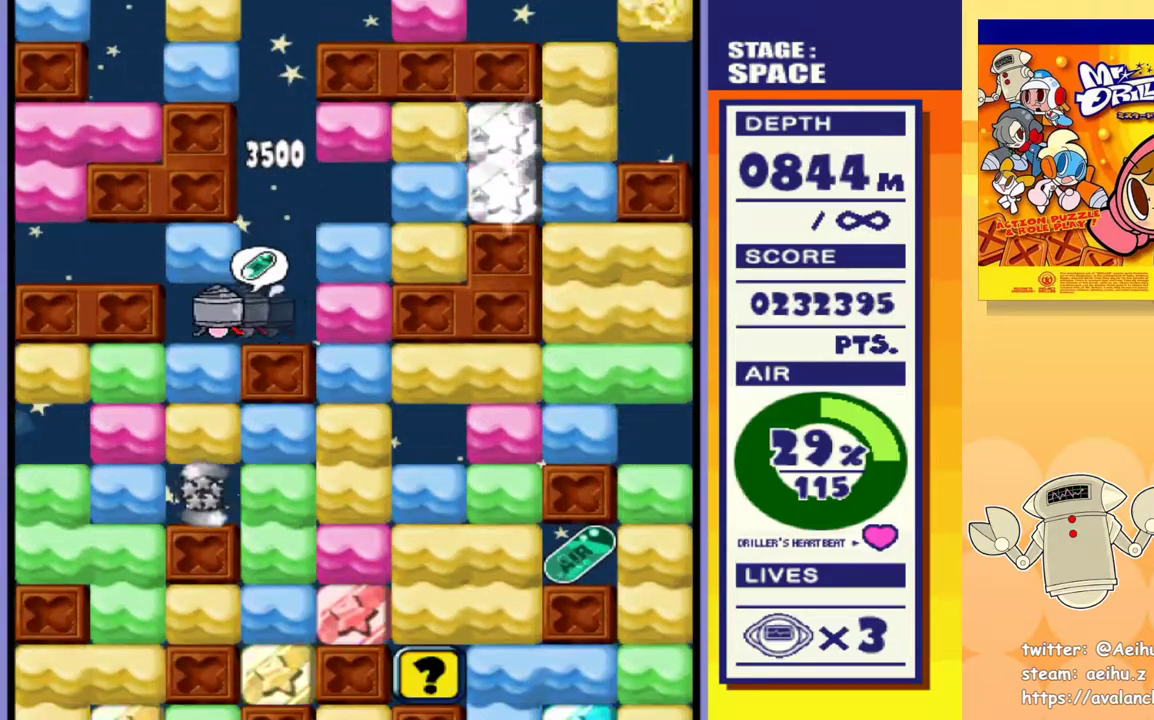
{"dt_ms": 500, "buttons": ["DPAD_DOWN"], "events": [[100, "DPAD_UP", "up"], [100, "SQUARE", "up"], [133, "DPAD_DOWN", "down"], [200, "SQUARE", "down"], [300, "SQUARE", "up"], [367, "SQUARE", "down"], [450, "SQUARE", "up"]]}
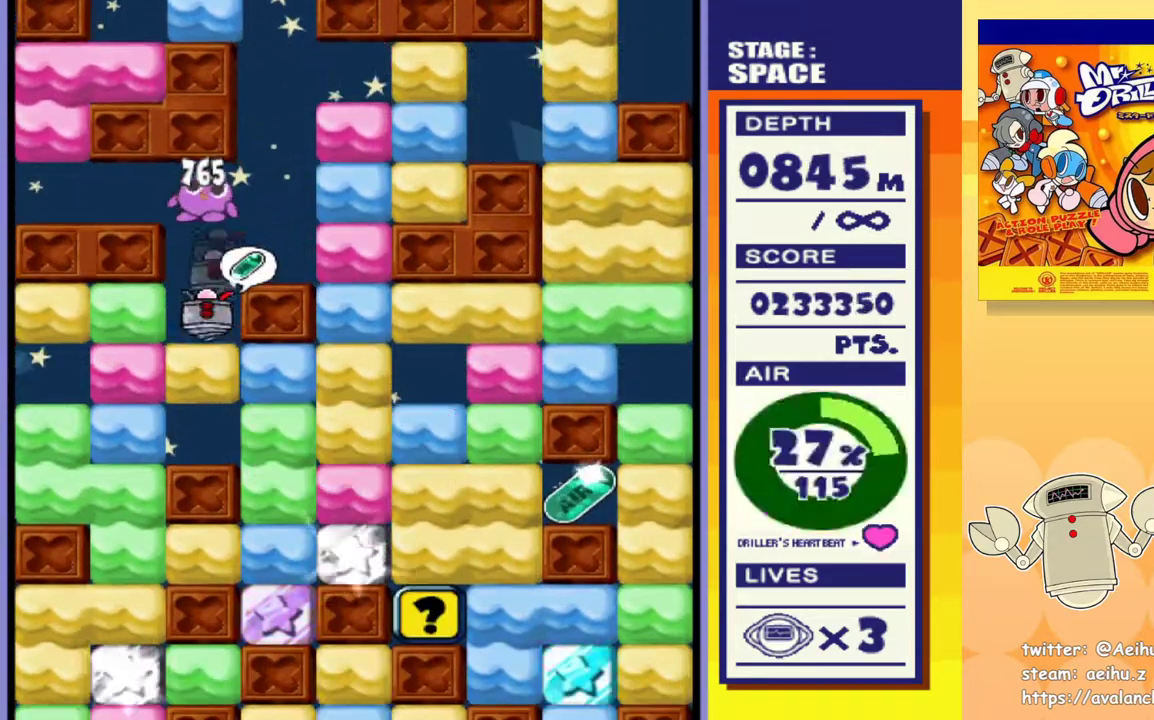
{"dt_ms": 1000, "buttons": ["SQUARE", "DPAD_DOWN"]}
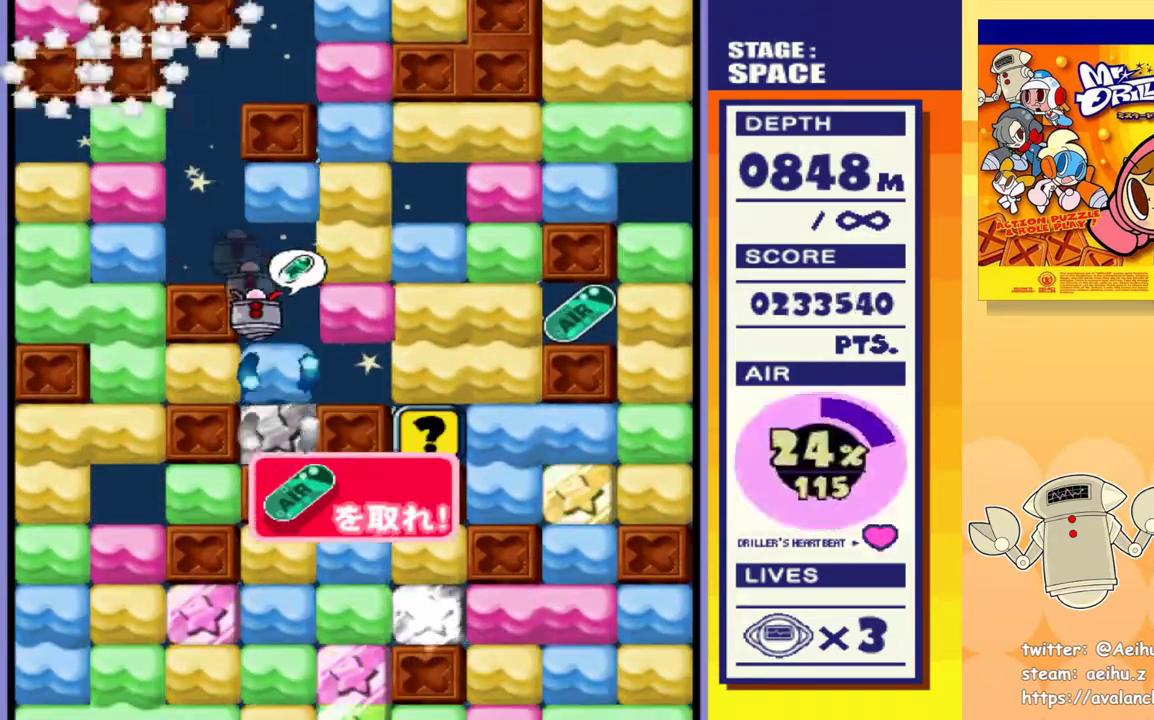
{"dt_ms": 500, "buttons": ["DPAD_RIGHT"], "events": [[83, "SQUARE", "up"], [317, "DPAD_DOWN", "up"], [317, "DPAD_RIGHT", "down"]]}
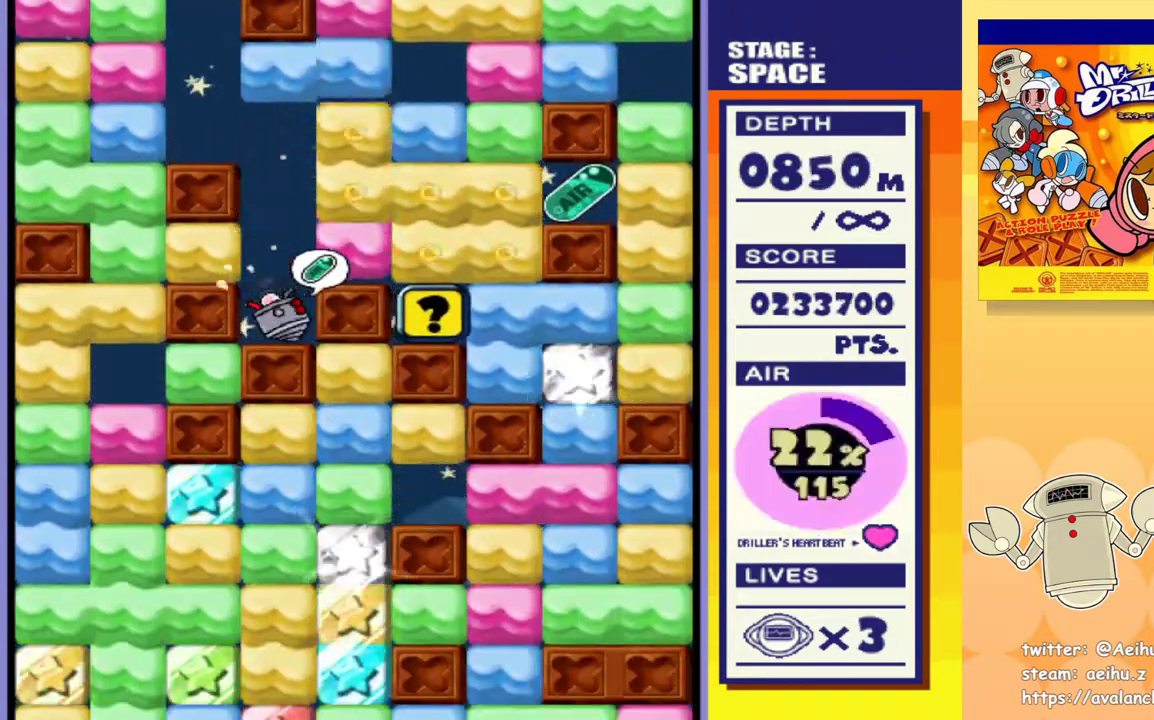
{"dt_ms": 500, "buttons": ["SQUARE", "DPAD_DOWN"], "events": [[383, "DPAD_DOWN", "down"], [383, "DPAD_RIGHT", "up"], [450, "SQUARE", "down"]]}
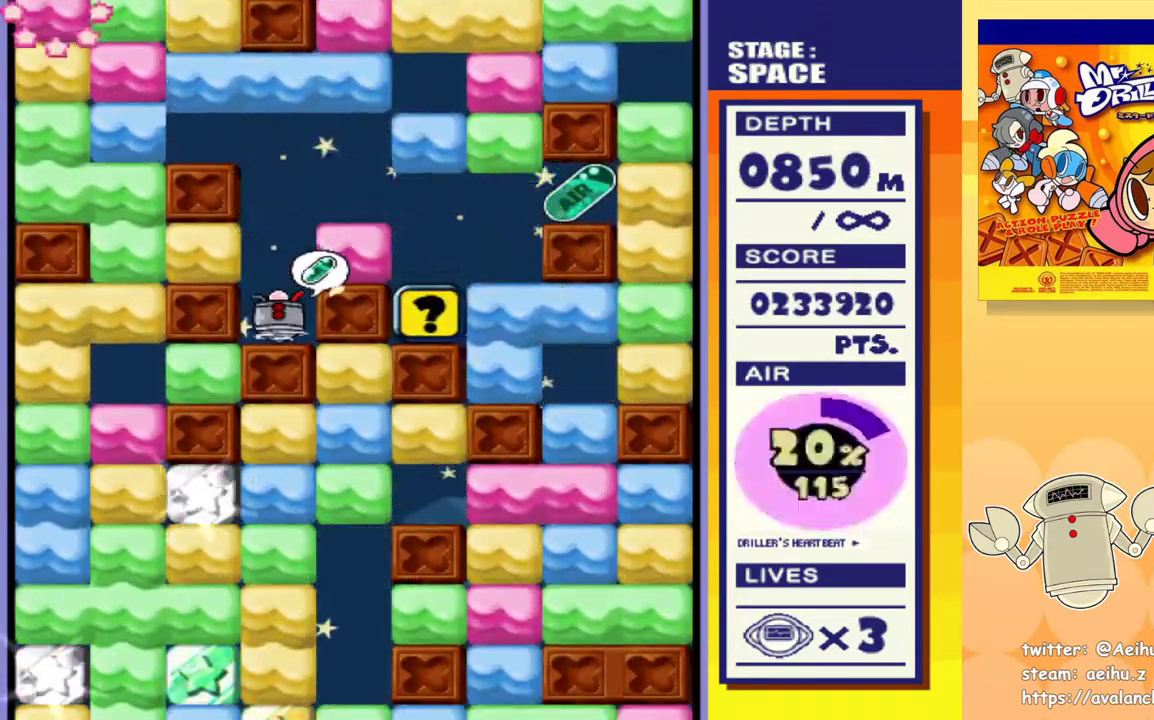
{"dt_ms": 500, "buttons": [], "events": [[50, "SQUARE", "up"], [250, "DPAD_DOWN", "up"], [350, "DPAD_RIGHT", "down"], [467, "DPAD_RIGHT", "up"]]}
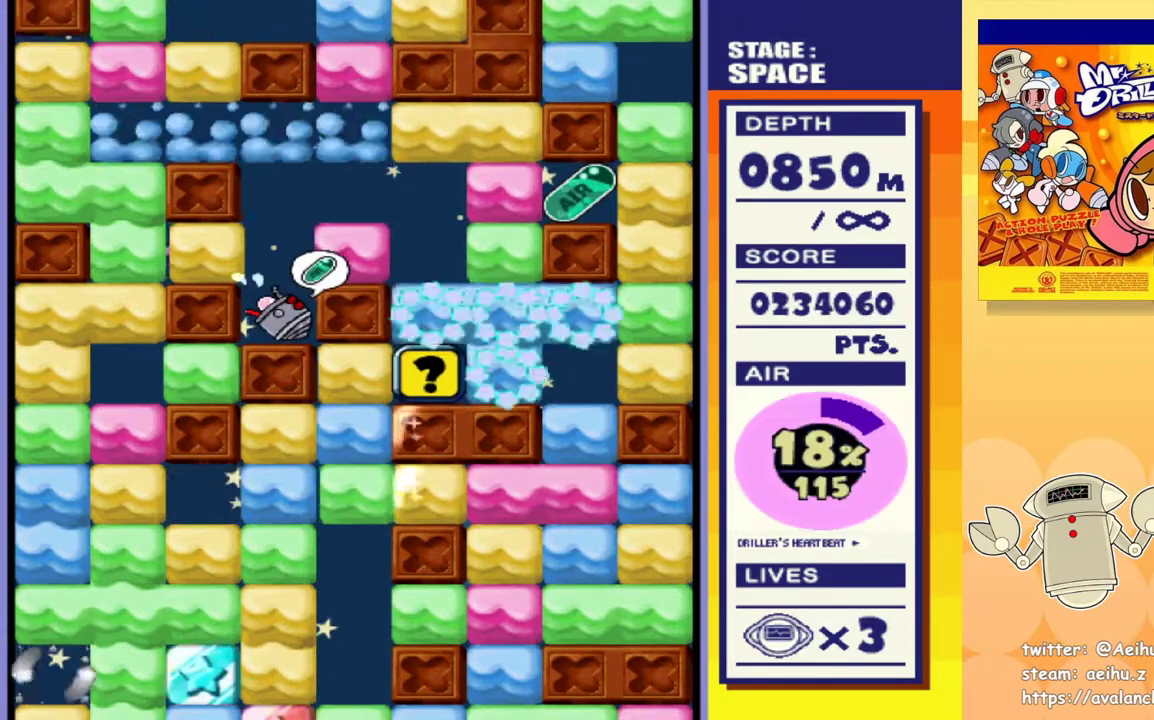
{"dt_ms": 500, "buttons": ["DPAD_RIGHT"], "events": [[250, "DPAD_RIGHT", "down"]]}
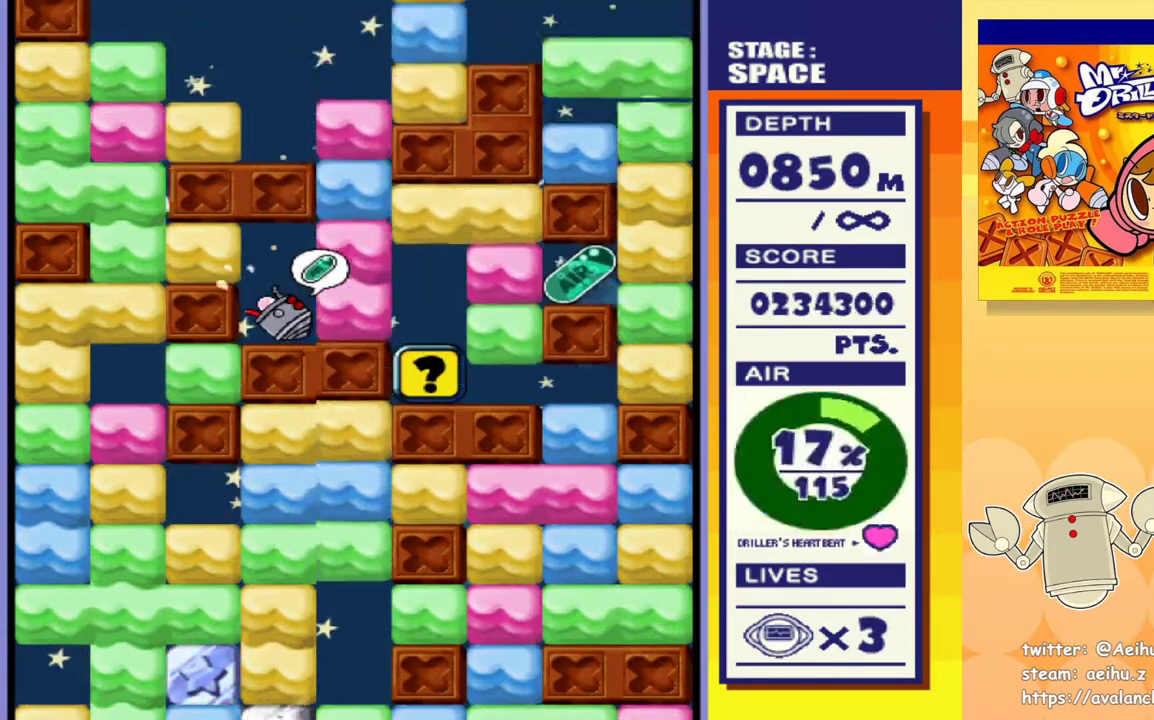
{"dt_ms": 500, "buttons": ["SQUARE", "DPAD_RIGHT"], "events": [[400, "SQUARE", "down"]]}